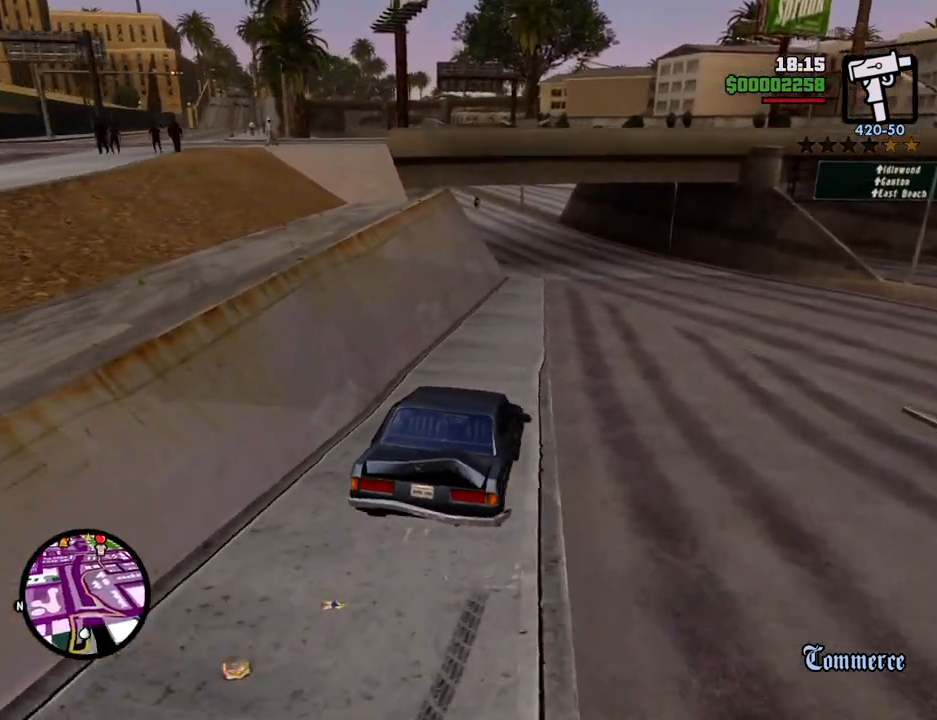
Gameplay with keyboard and mouse; each line is a JSON object with the keys and mouse buttons held at the frame after it. "events" lists presses ("down") and releases ("up") of "1", "2", "3", "4", "5", "6", "a", "alt", "c", "ctrl", "d", "down", "e", "escape", "f", "f1", "f2", "f3", "g", "h", "left", "num2", "q", "r", "right", "s", "shift", "space", "t", "tab", "up", "v", "w", "x", "z", "mouse_left", "mouse_middle", "mouse_right", "mouse_wheel_up" and "mouse_wheel_down" between this image and that frame as [ms after this image, input, new state], when the widget could be followed in between. "mouse_left", "mouse_middle", "mouse_right", "mouse_wheel_up", "mouse_wheel_down" = the "left", "middle", "right", "wheel_up", "wheel_down" buttons of the "mouse" list. No other keys are recorded. Mouse movement is not recorded.
{"keys": ["w"], "mouse": [], "events": []}
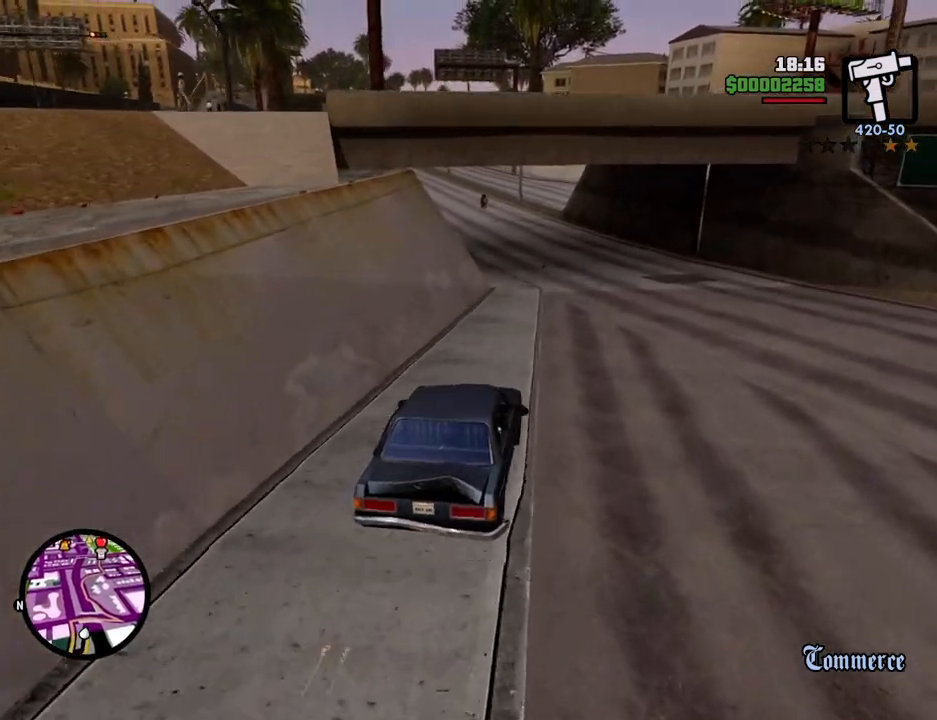
{"keys": ["w"], "mouse": [], "events": []}
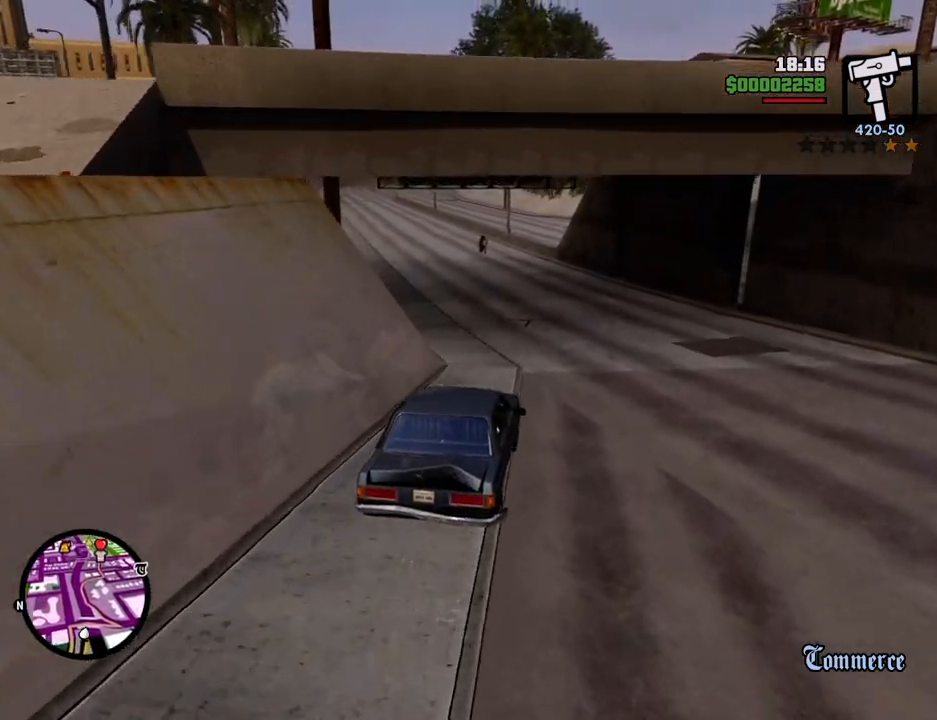
{"keys": ["w"], "mouse": [], "events": [[133, "a", "down"], [501, "a", "up"]]}
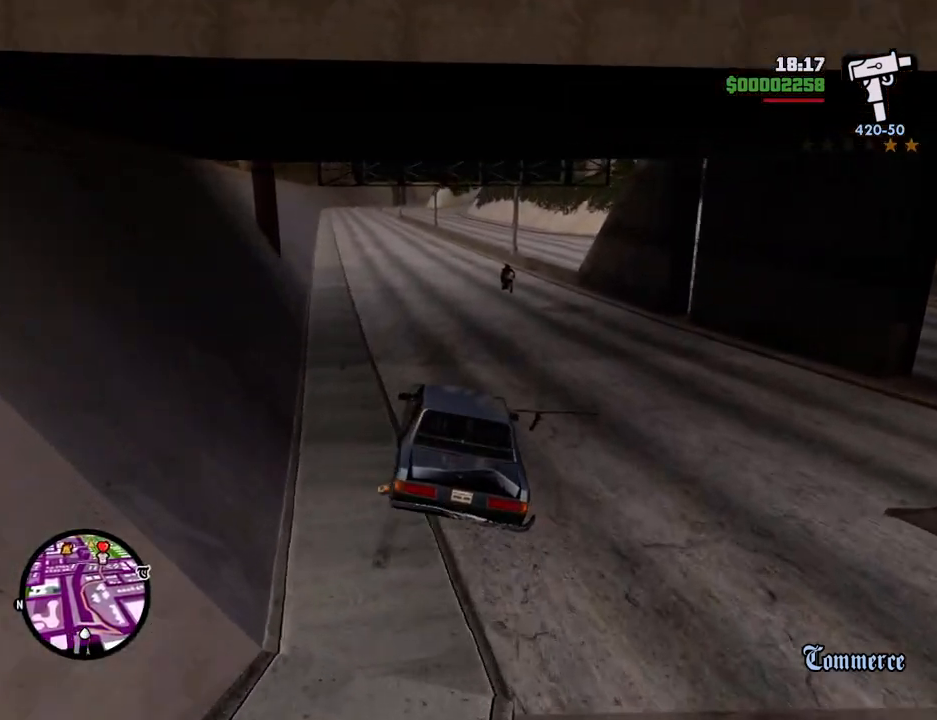
{"keys": ["w"], "mouse": [], "events": [[200, "d", "down"], [284, "d", "up"]]}
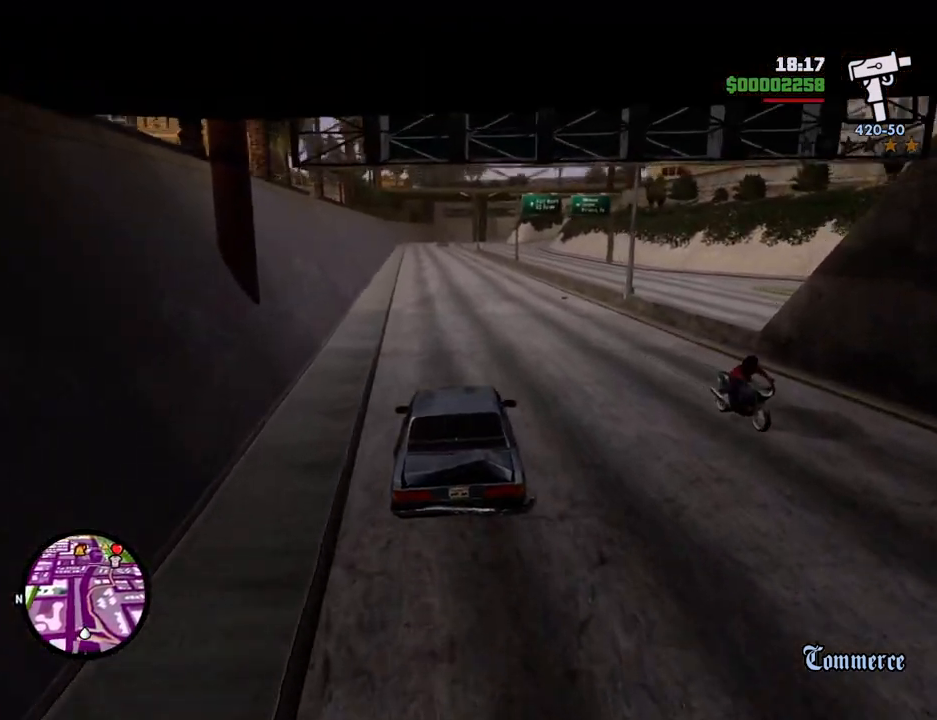
{"keys": ["w"], "mouse": [], "events": []}
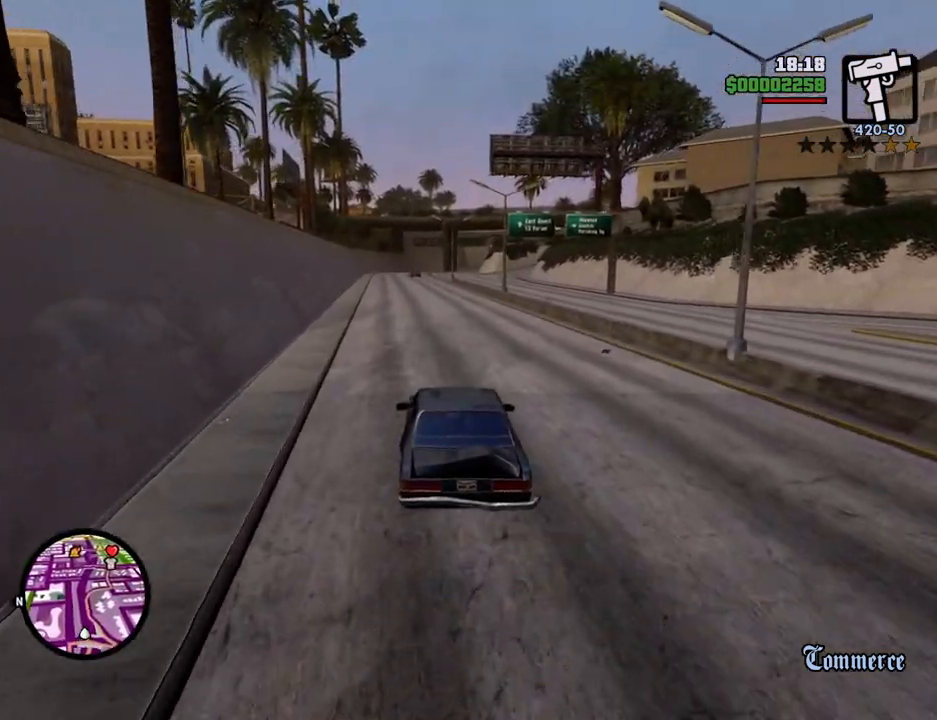
{"keys": ["w"], "mouse": [], "events": [[368, "d", "down"], [468, "d", "up"]]}
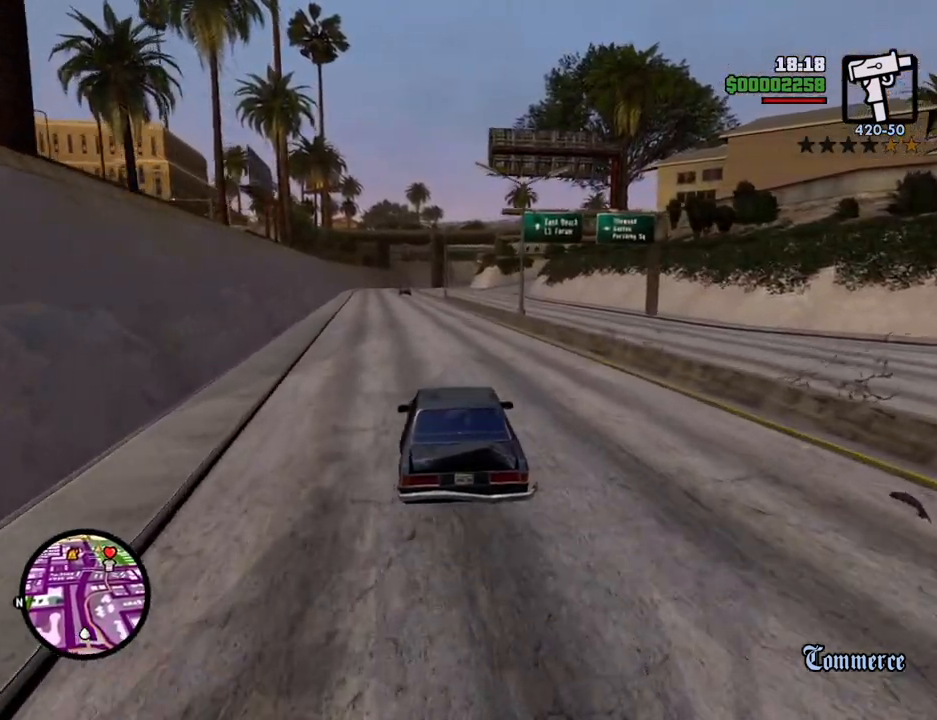
{"keys": ["w"], "mouse": [], "events": []}
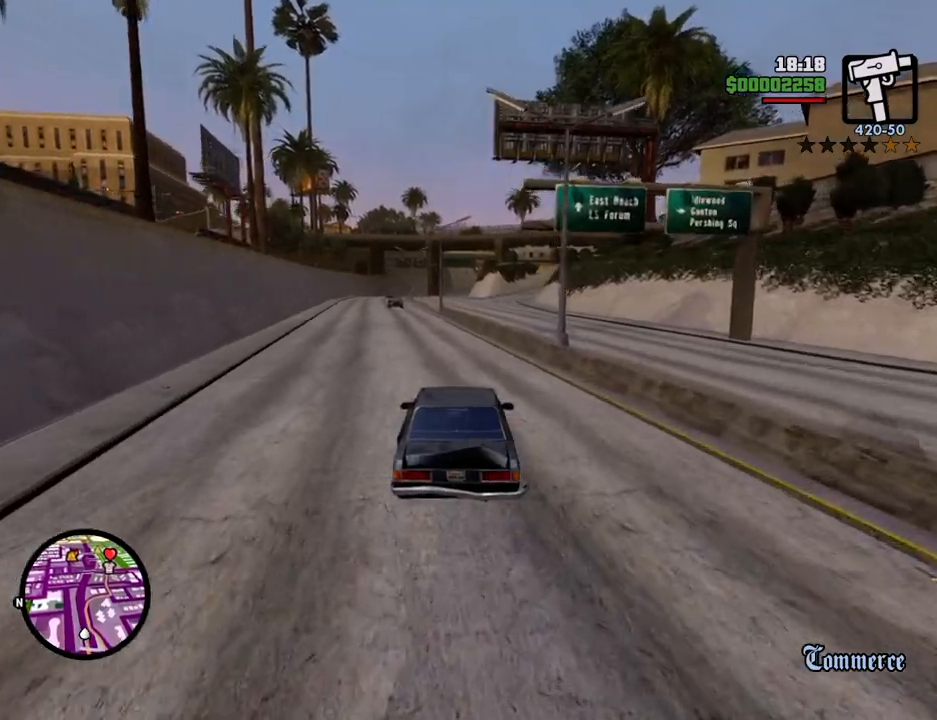
{"keys": ["a", "w"], "mouse": [], "events": [[218, "a", "down"], [335, "a", "up"], [468, "a", "down"]]}
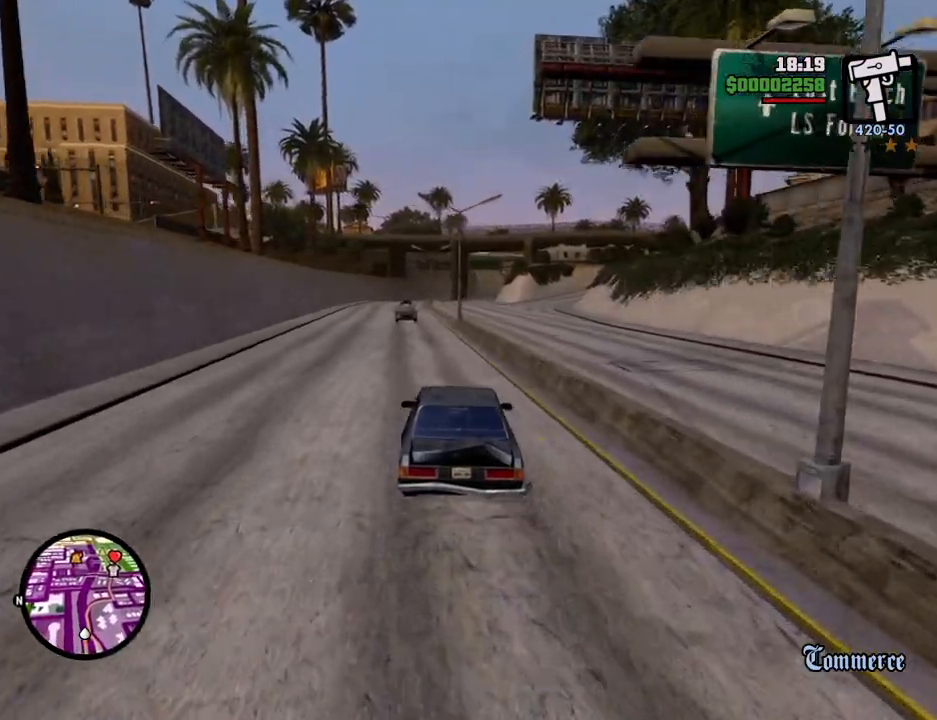
{"keys": ["w"], "mouse": [], "events": [[50, "a", "up"], [267, "d", "down"], [418, "d", "up"]]}
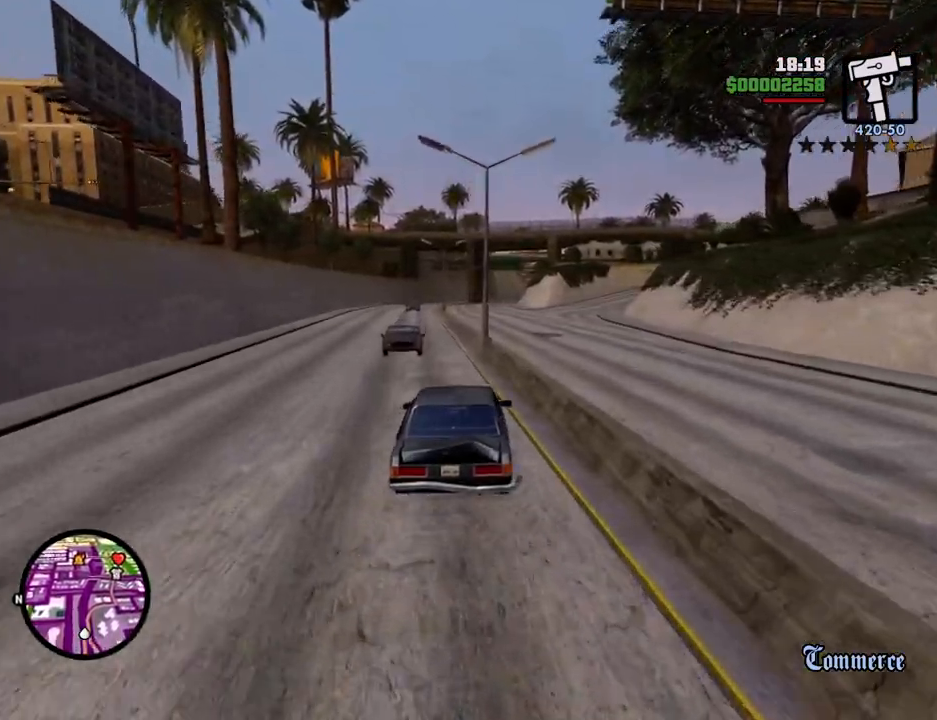
{"keys": ["d", "w"], "mouse": [], "events": [[100, "a", "down"], [434, "a", "up"], [434, "d", "down"]]}
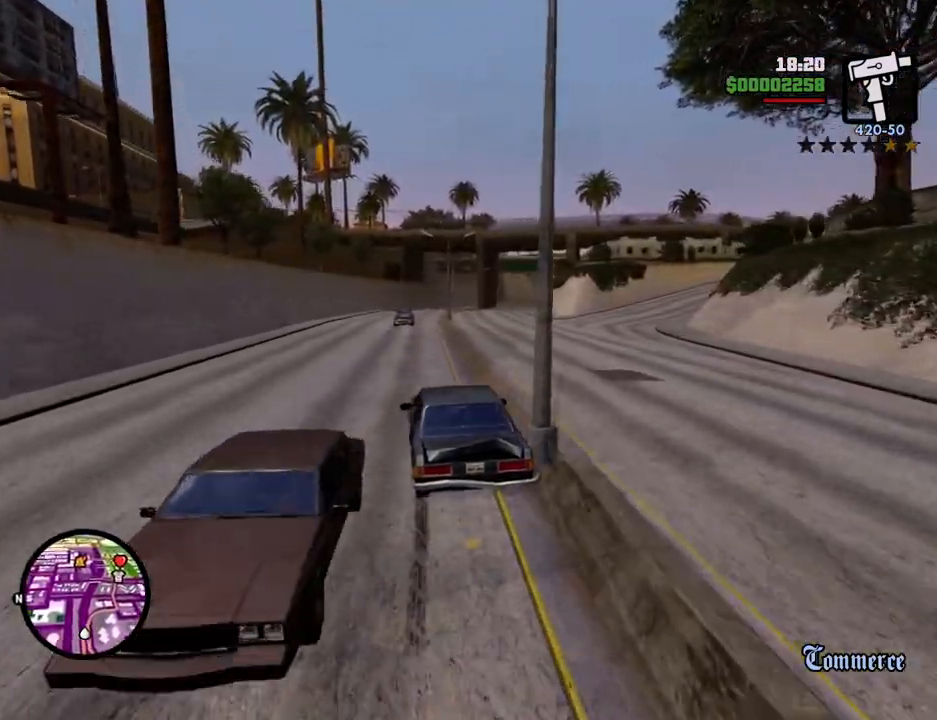
{"keys": ["d", "w"], "mouse": [], "events": [[351, "d", "up"], [501, "d", "down"]]}
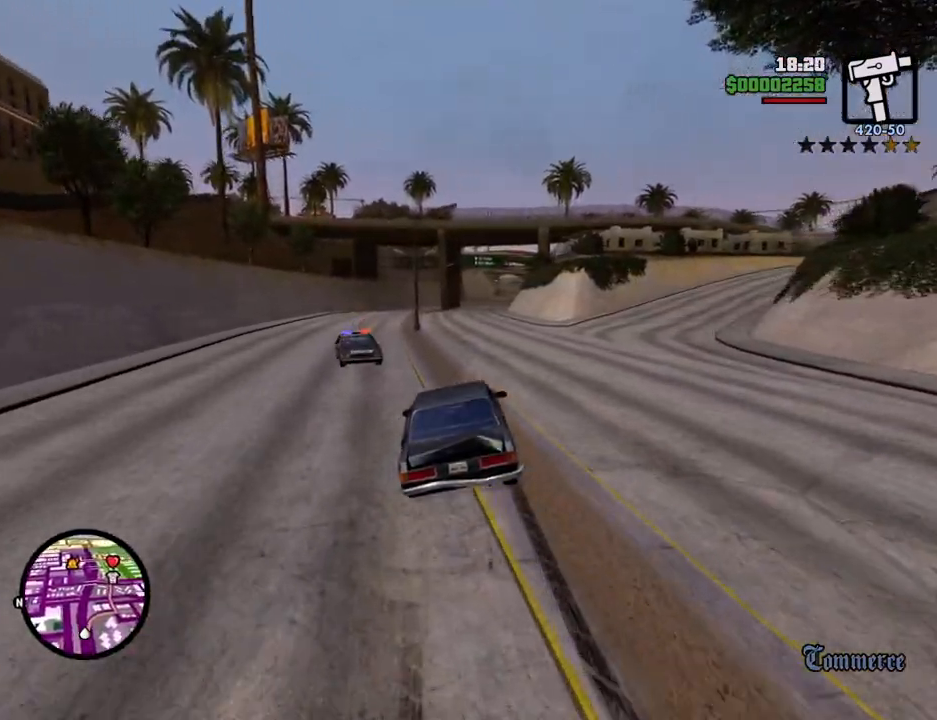
{"keys": ["w"], "mouse": [], "events": [[34, "d", "up"]]}
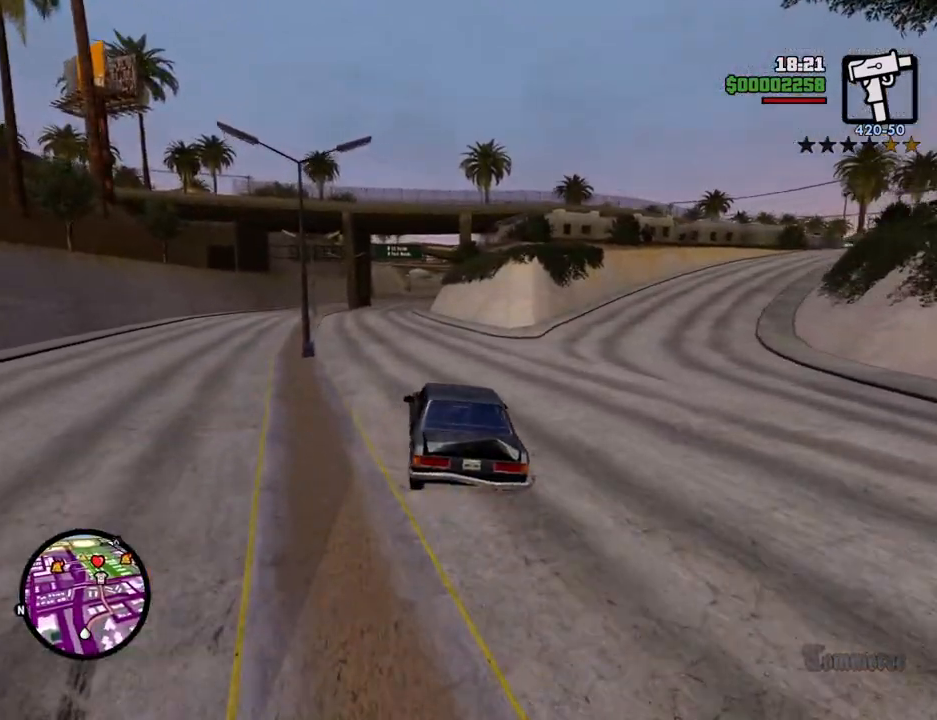
{"keys": ["w"], "mouse": [], "events": []}
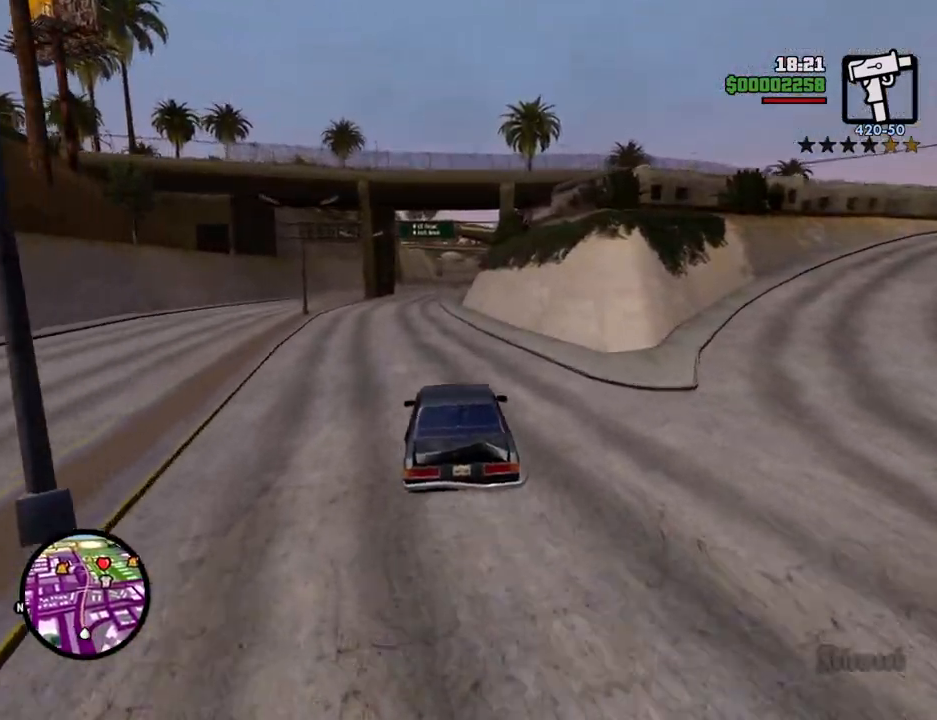
{"keys": ["w"], "mouse": [], "events": []}
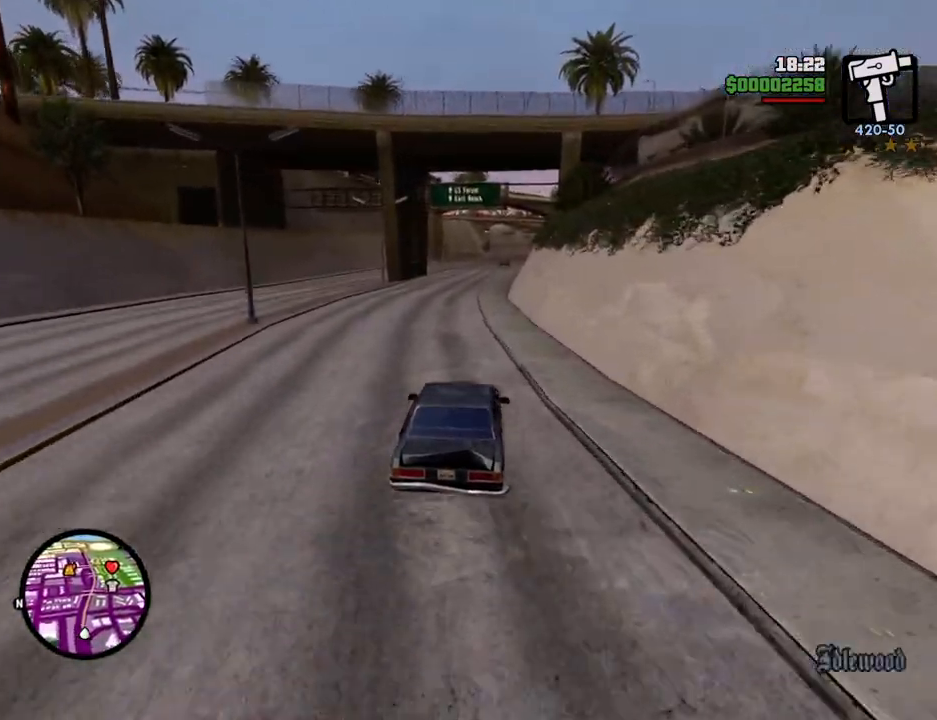
{"keys": ["w"], "mouse": [], "events": []}
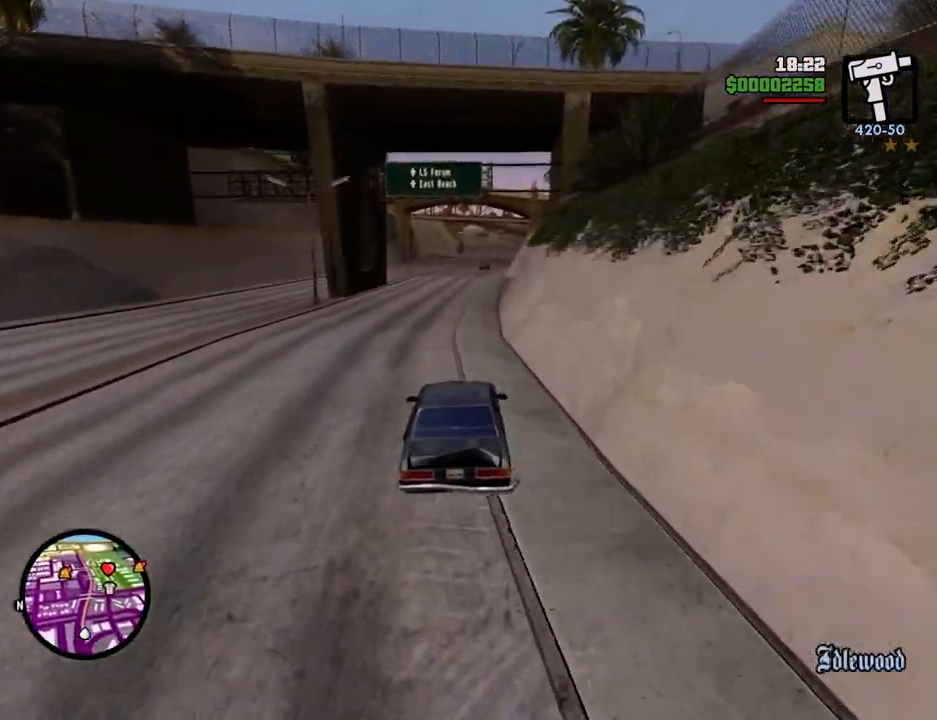
{"keys": ["w"], "mouse": [], "events": []}
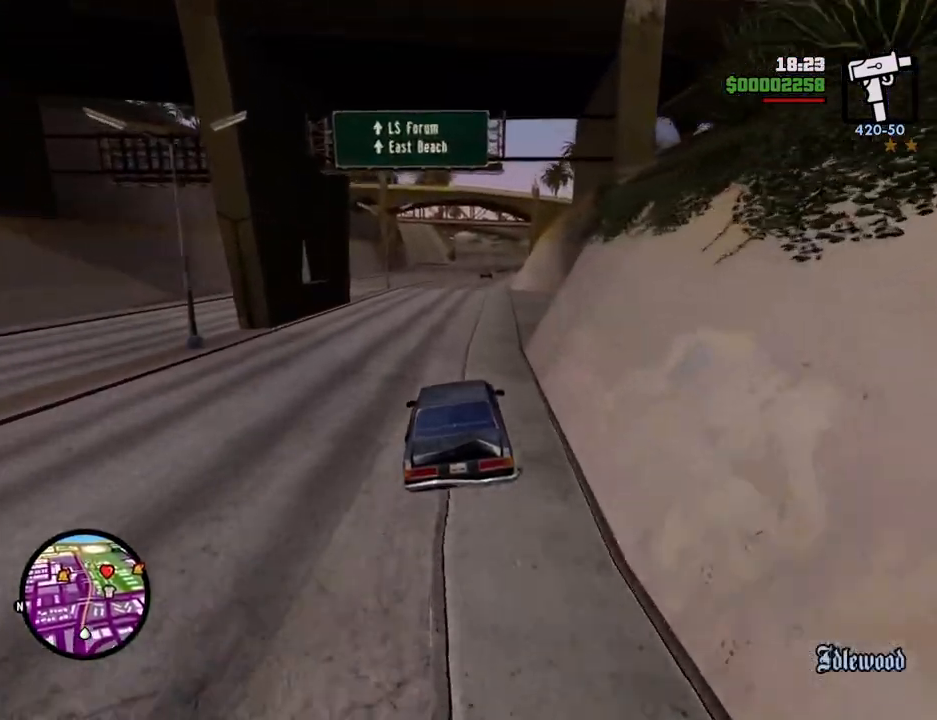
{"keys": ["w"], "mouse": [], "events": [[117, "d", "down"], [167, "d", "up"]]}
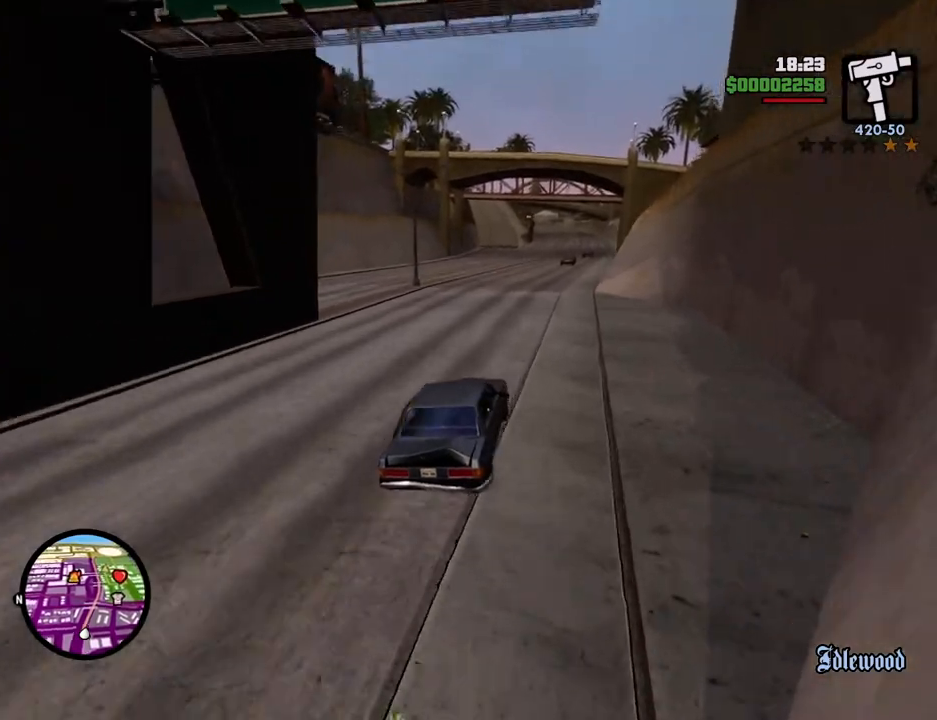
{"keys": ["w"], "mouse": [], "events": [[468, "d", "down"], [502, "d", "up"]]}
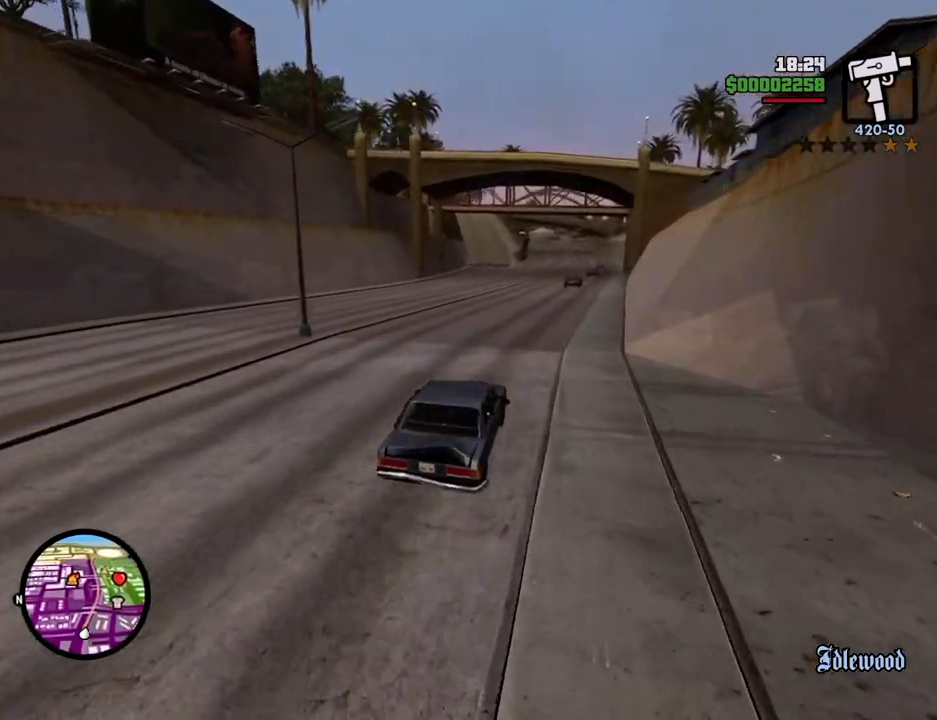
{"keys": ["w"], "mouse": [], "events": []}
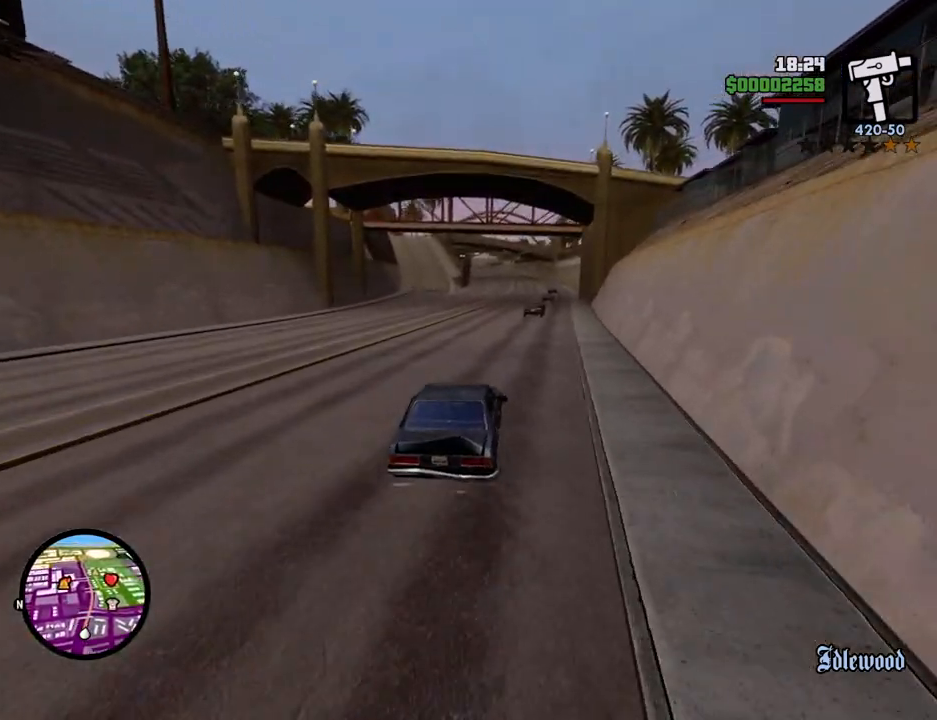
{"keys": ["w"], "mouse": [], "events": []}
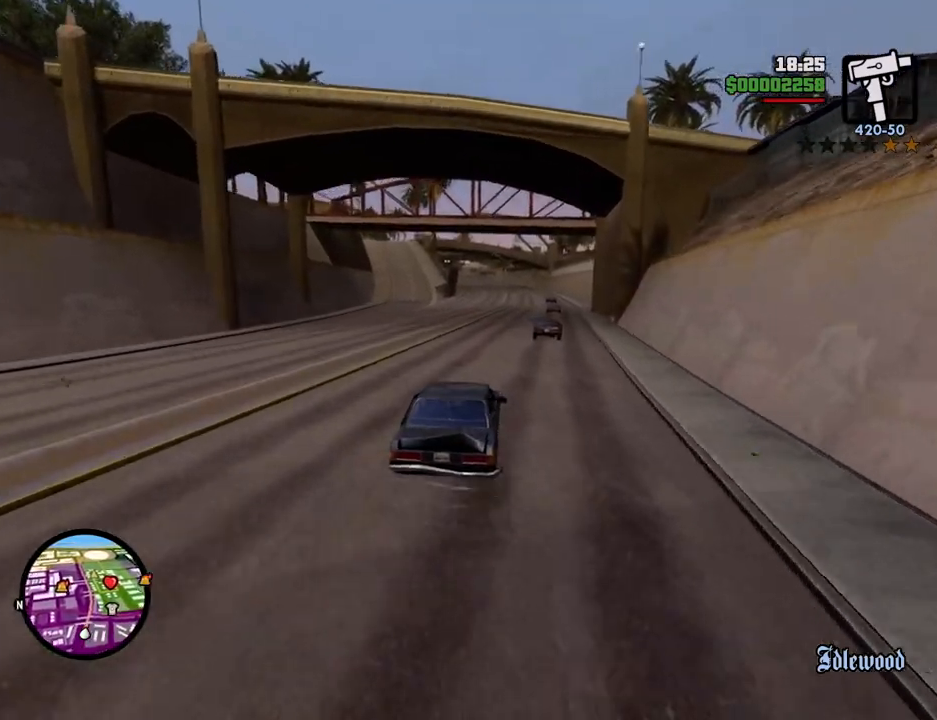
{"keys": ["w"], "mouse": [], "events": []}
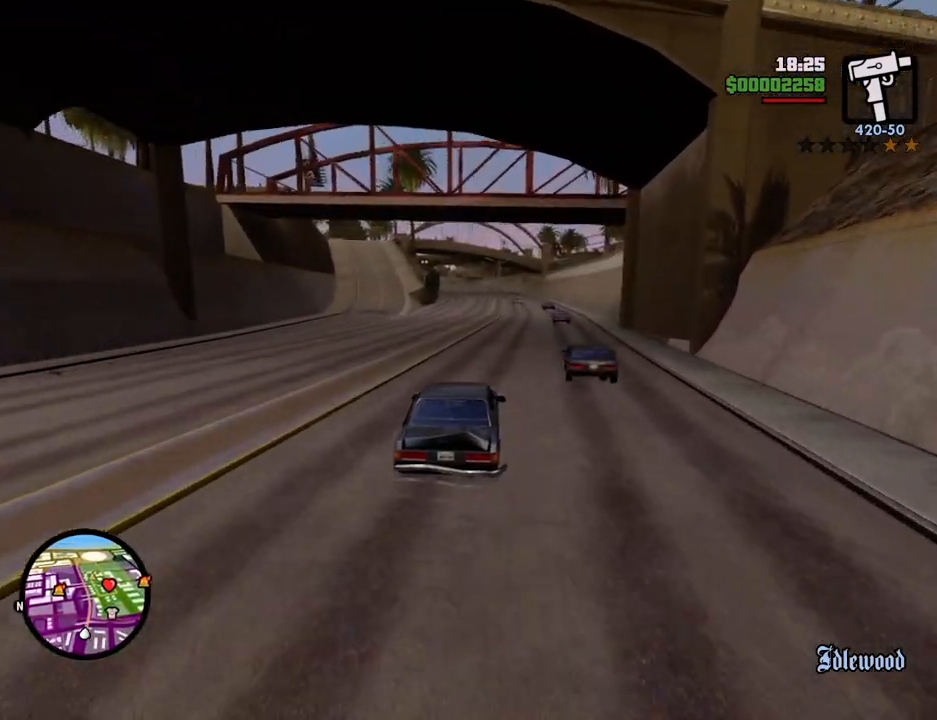
{"keys": ["w"], "mouse": [], "events": []}
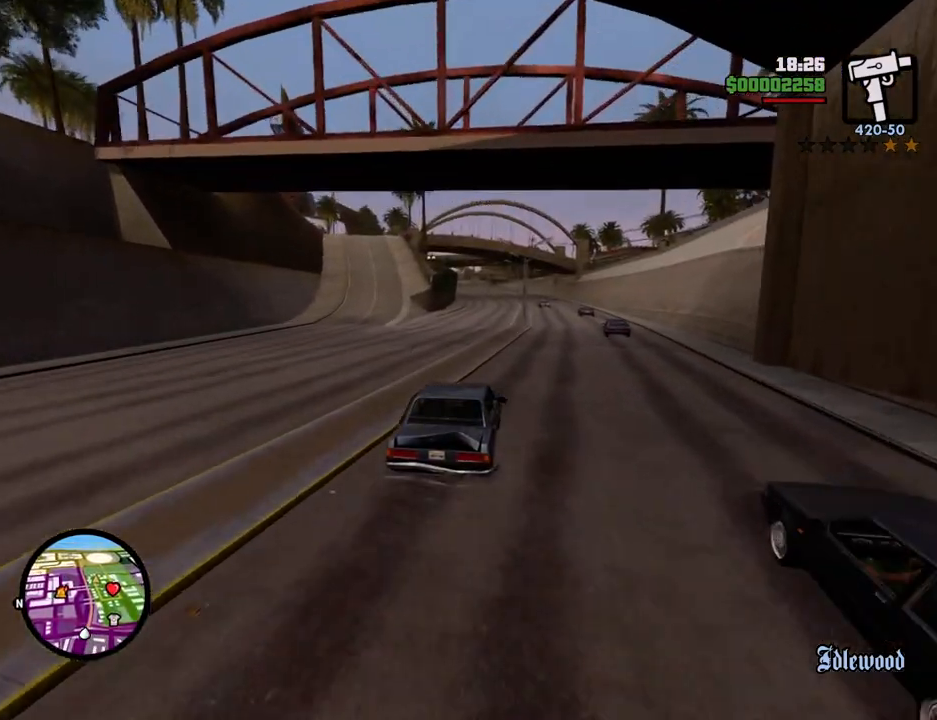
{"keys": ["w"], "mouse": [], "events": []}
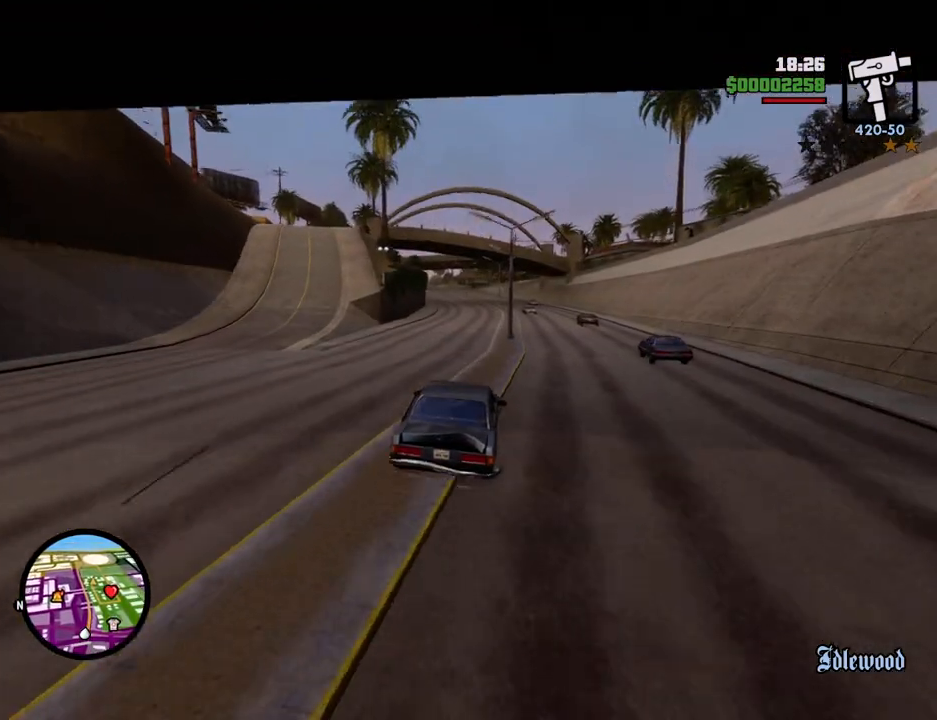
{"keys": ["d", "w"], "mouse": [], "events": [[183, "a", "down"], [317, "a", "up"], [467, "d", "down"]]}
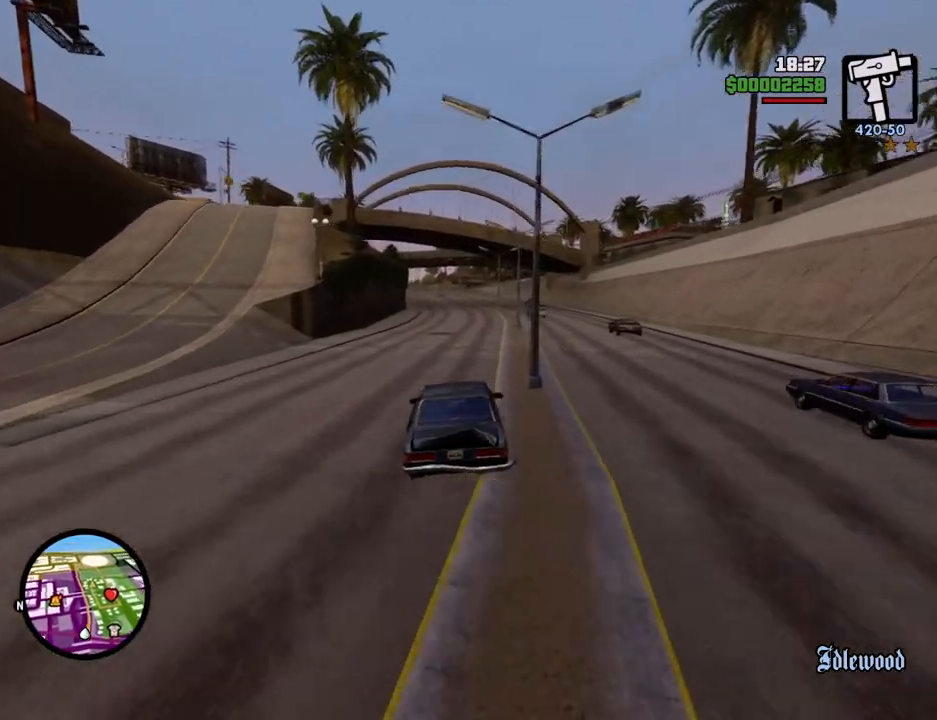
{"keys": ["a", "w"], "mouse": [], "events": [[100, "d", "up"], [484, "a", "down"]]}
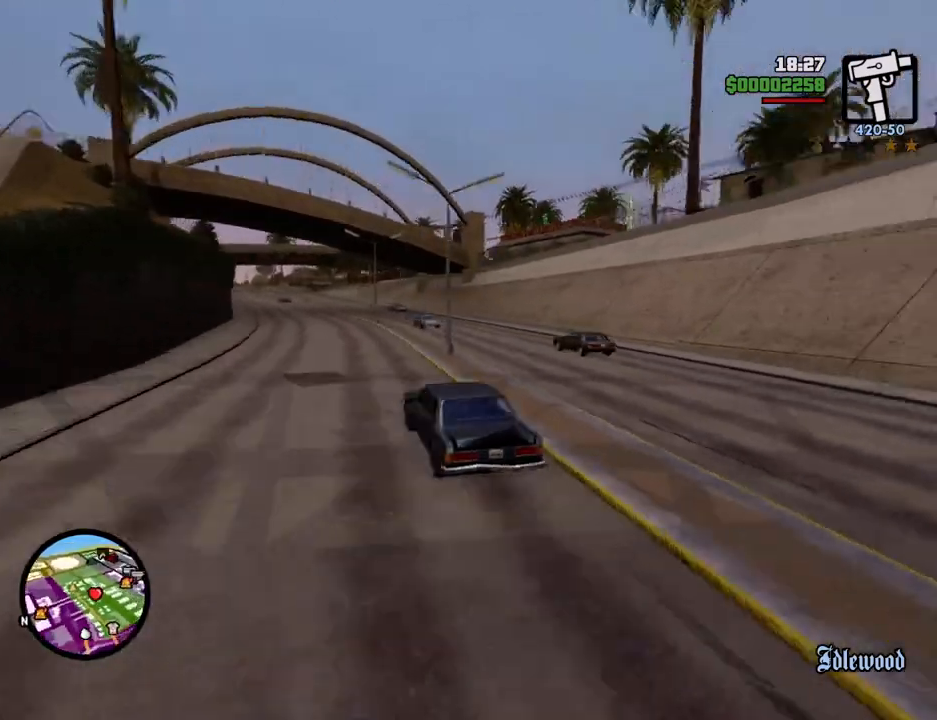
{"keys": ["w"], "mouse": [], "events": [[67, "a", "up"]]}
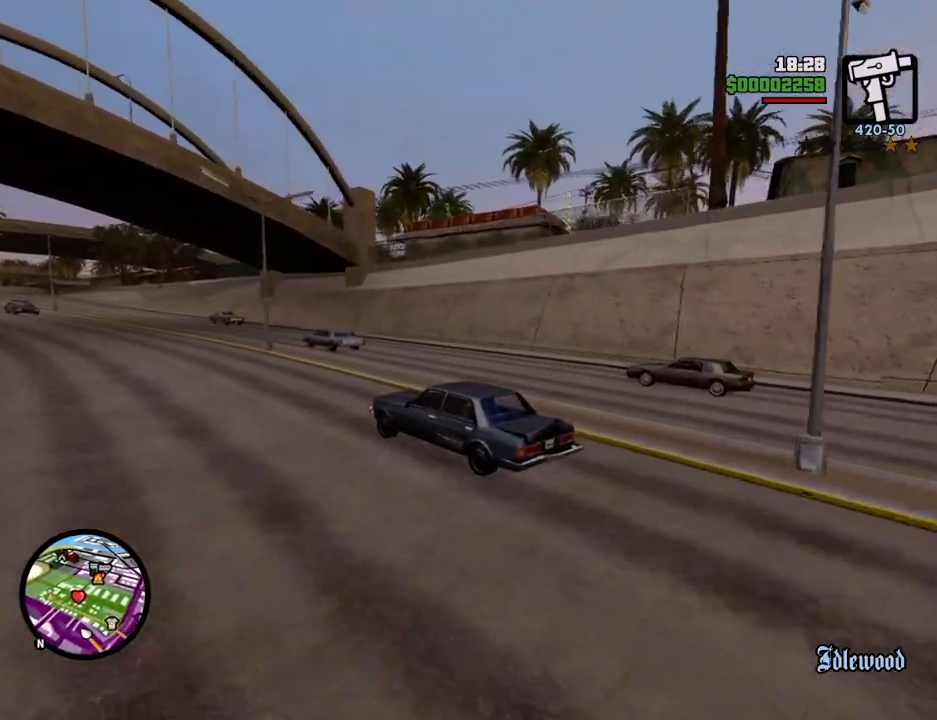
{"keys": ["w"], "mouse": [], "events": []}